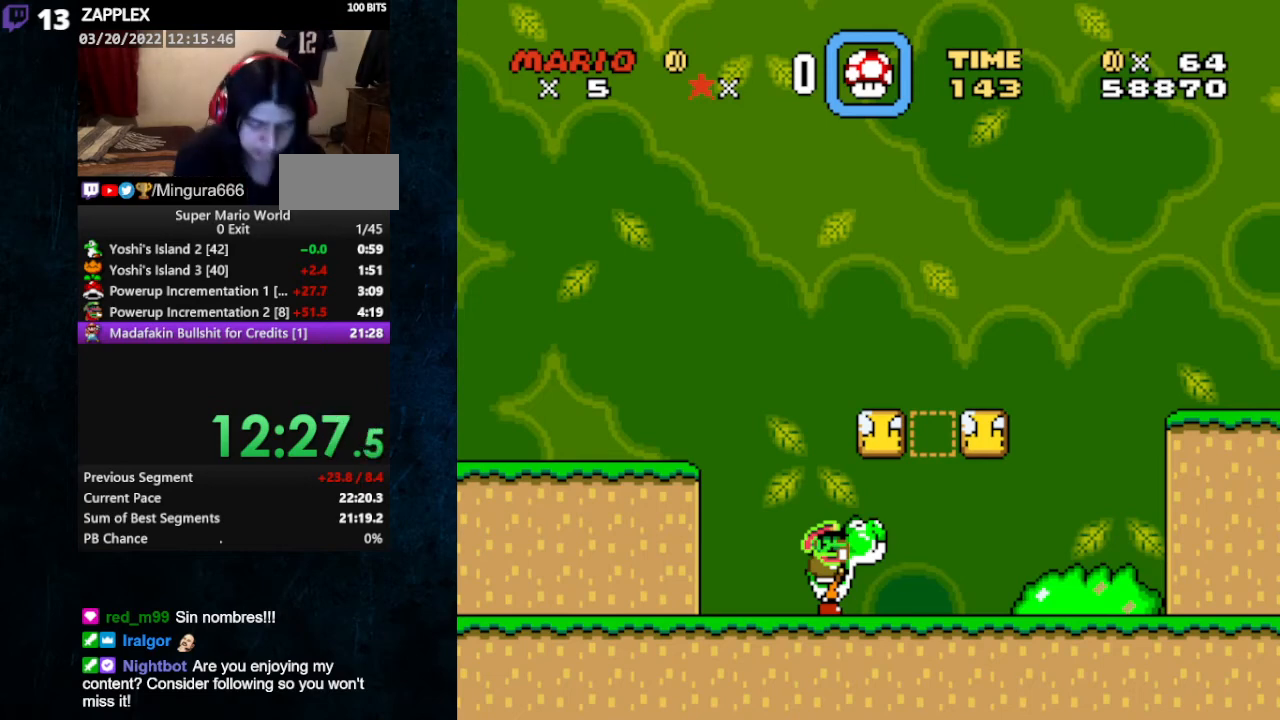
Gameplay with a controller (Nintendo layout); each line is a JSON object with the inputs held at the frame after it. "events" lists button and stick changes between this image and that frame as [ms after this image, input, new state], when the widget could be followed in between. Not read: L3 R3.
{"buttons": [], "events": [[400, "START", "down"], [500, "START", "up"]]}
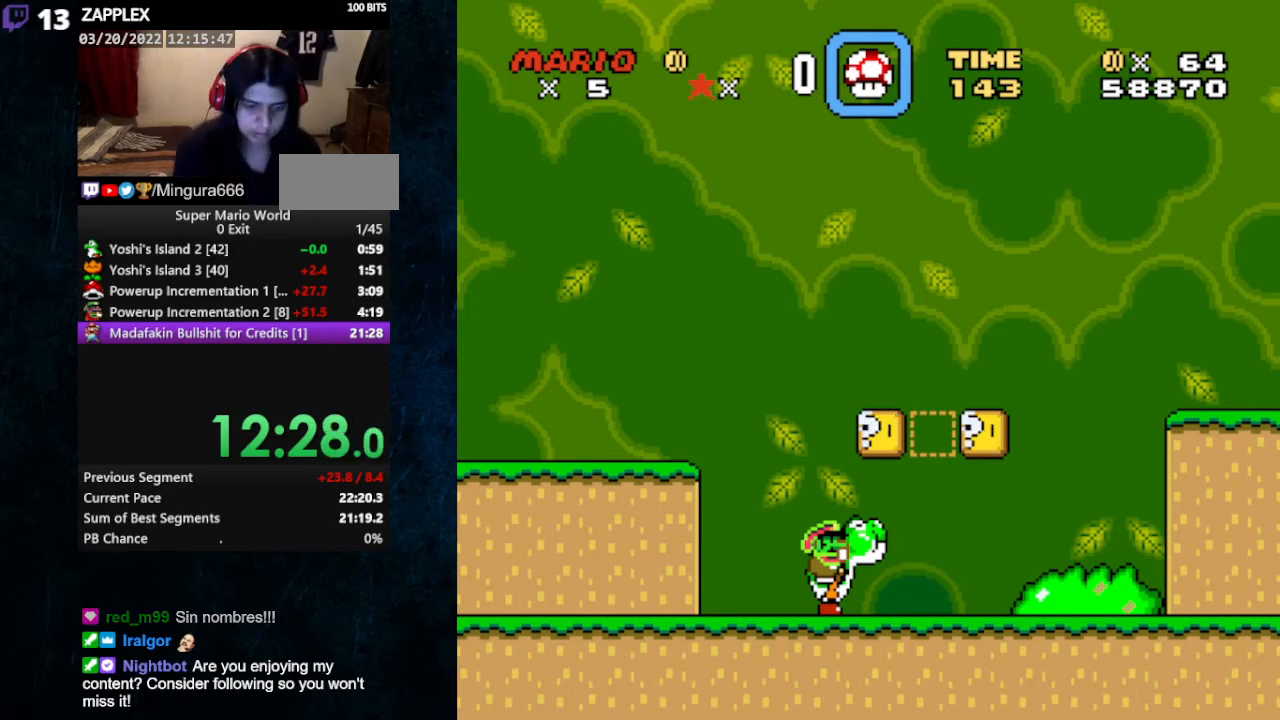
{"buttons": [], "events": [[333, "Y", "down"], [467, "Y", "up"]]}
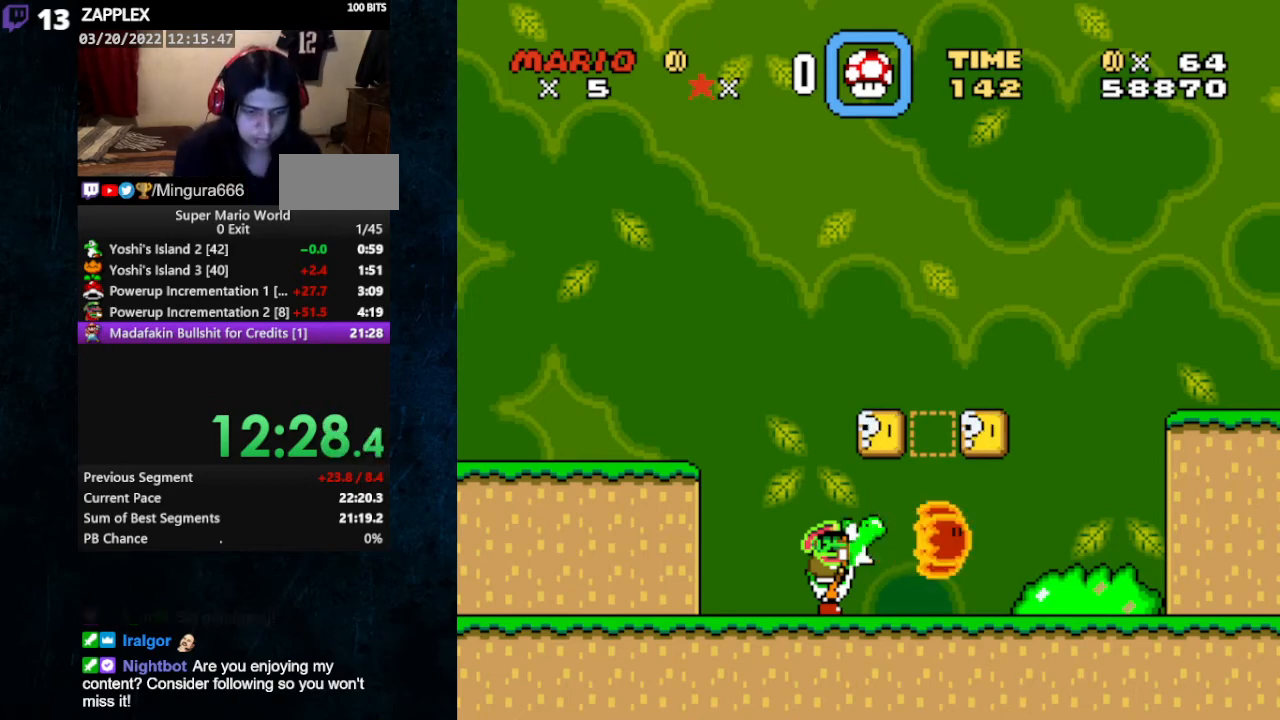
{"buttons": [], "events": [[300, "A", "down"], [367, "A", "up"]]}
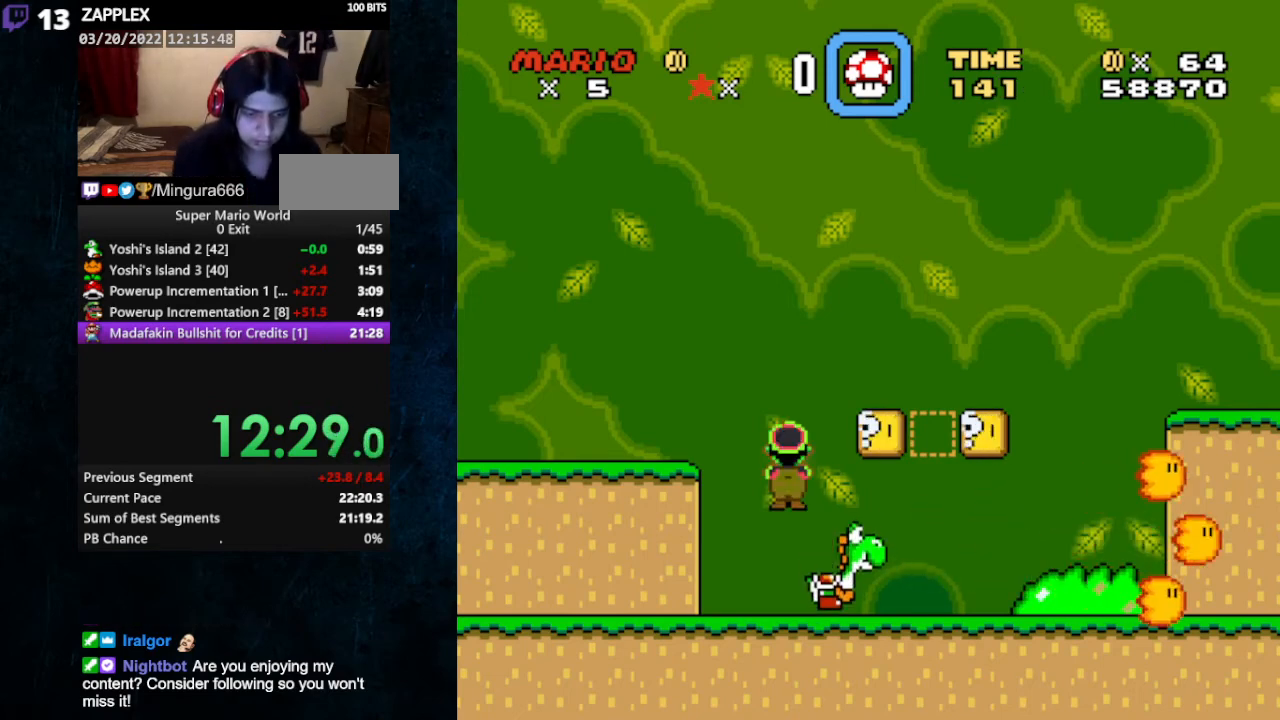
{"buttons": ["B", "Y", "DPAD_LEFT"], "events": [[33, "Y", "down"], [100, "DPAD_LEFT", "down"], [433, "B", "down"]]}
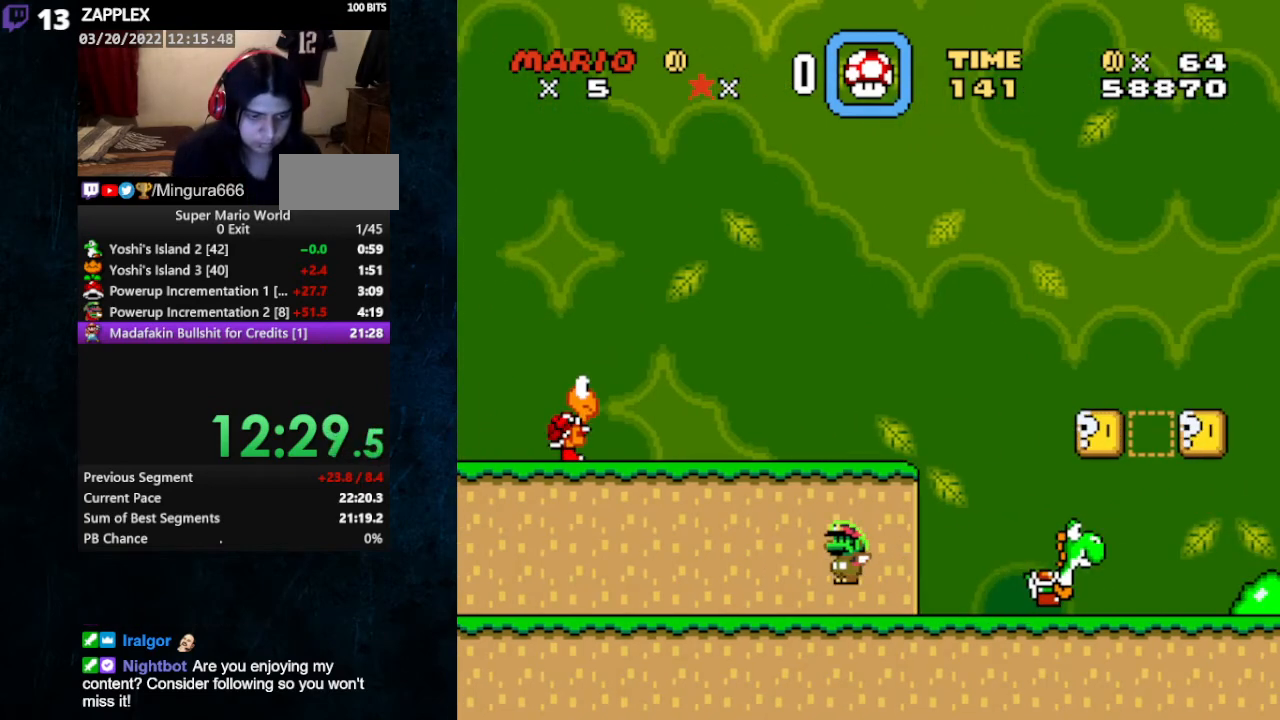
{"buttons": ["Y", "DPAD_RIGHT"], "events": [[300, "B", "up"], [400, "DPAD_LEFT", "up"], [400, "DPAD_RIGHT", "down"]]}
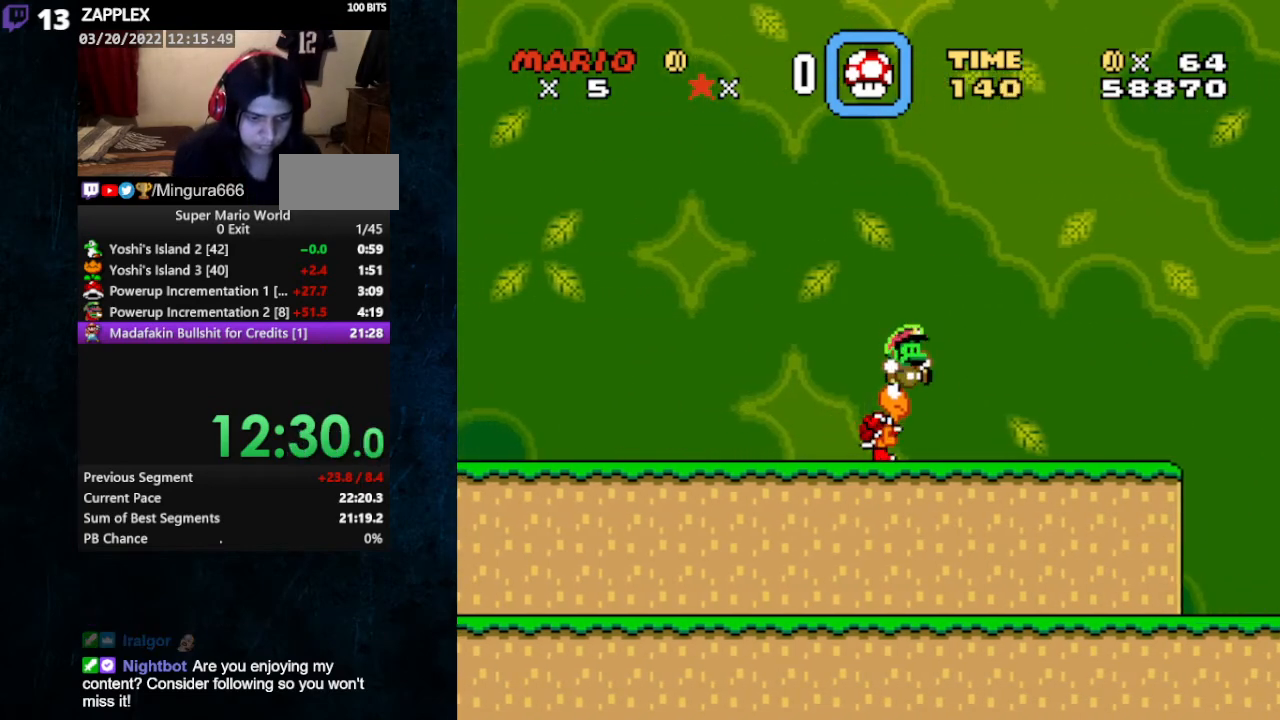
{"buttons": ["B", "Y", "DPAD_UP", "DPAD_LEFT"], "events": [[133, "DPAD_RIGHT", "up"], [167, "DPAD_LEFT", "down"], [200, "DPAD_UP", "down"], [500, "B", "down"]]}
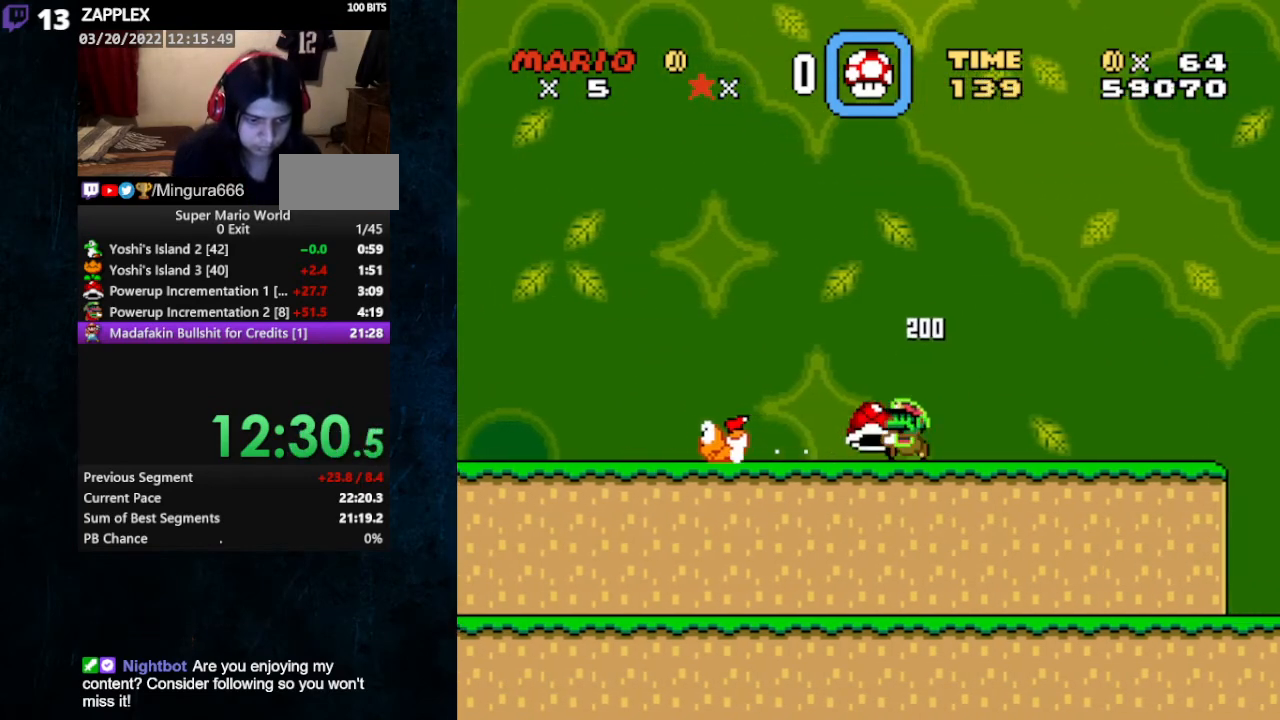
{"buttons": ["Y", "DPAD_UP", "DPAD_LEFT"], "events": [[200, "DPAD_UP", "up"], [300, "B", "up"], [433, "DPAD_UP", "down"]]}
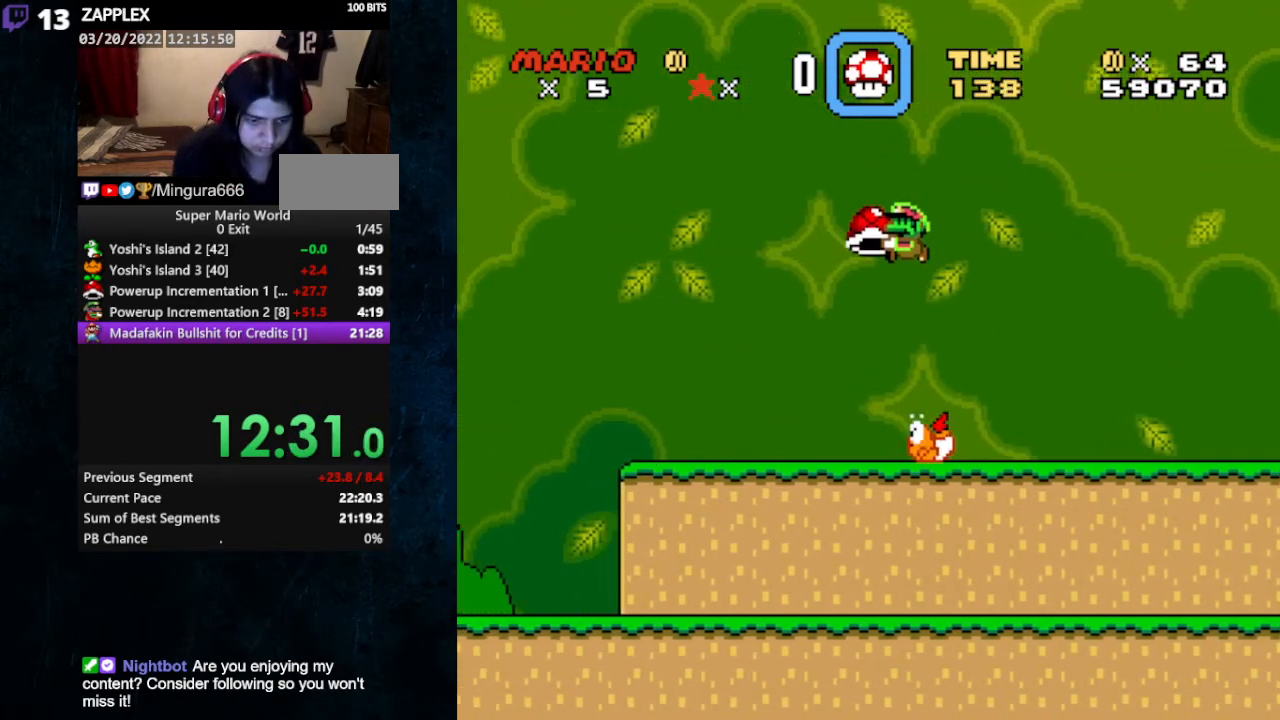
{"buttons": ["Y", "DPAD_UP", "DPAD_LEFT"], "events": [[33, "DPAD_UP", "up"], [133, "DPAD_UP", "down"], [200, "DPAD_UP", "up"], [467, "DPAD_UP", "down"]]}
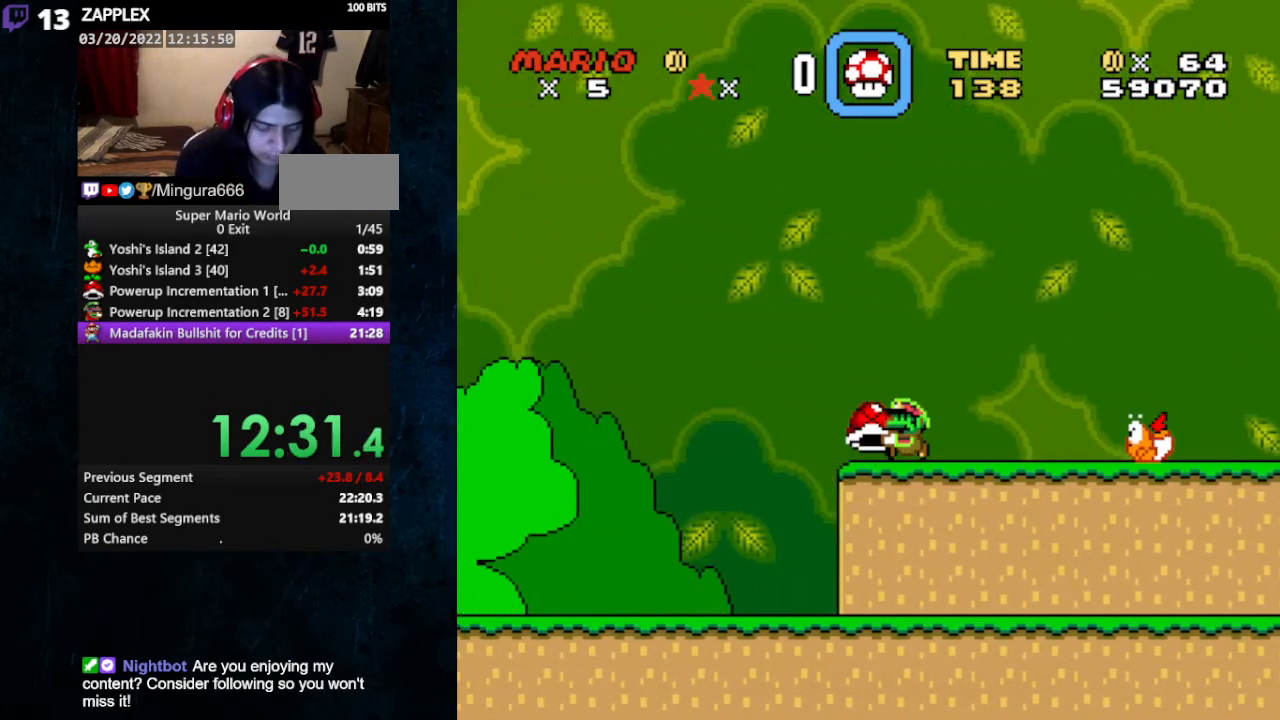
{"buttons": ["Y", "DPAD_UP", "DPAD_LEFT"], "events": []}
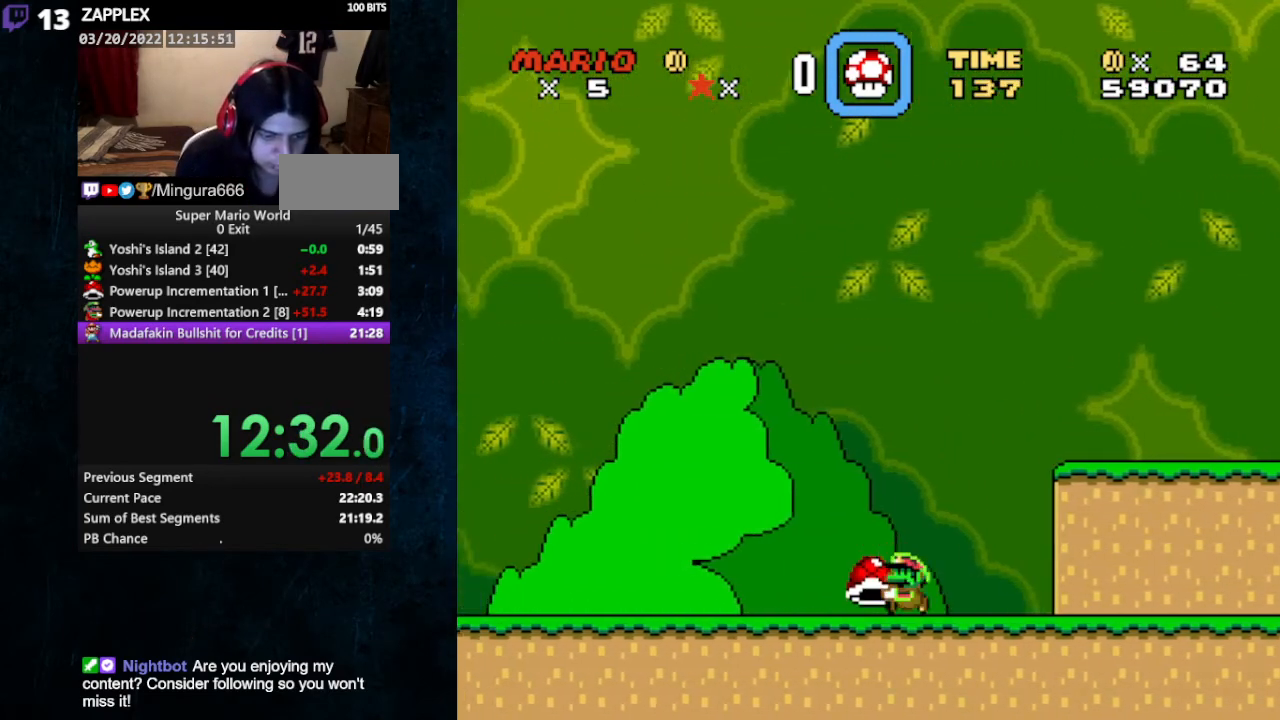
{"buttons": ["Y", "DPAD_LEFT"], "events": [[200, "DPAD_UP", "up"]]}
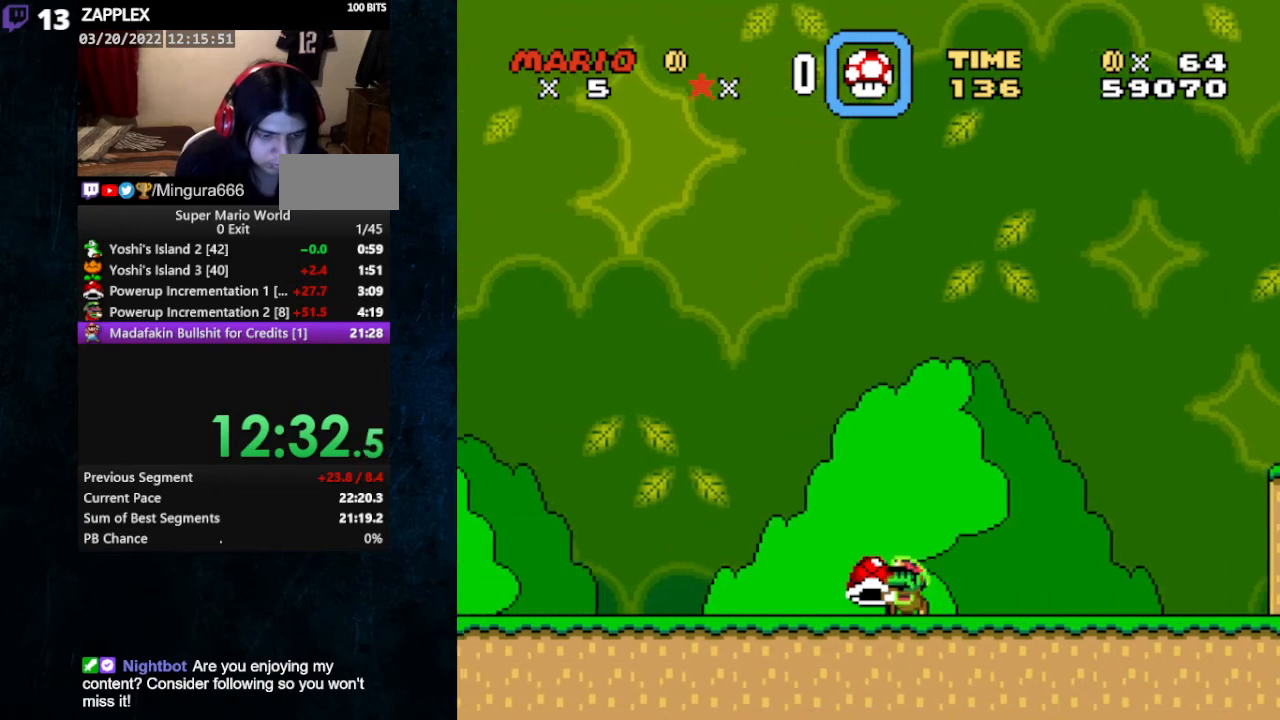
{"buttons": ["Y", "DPAD_LEFT"], "events": []}
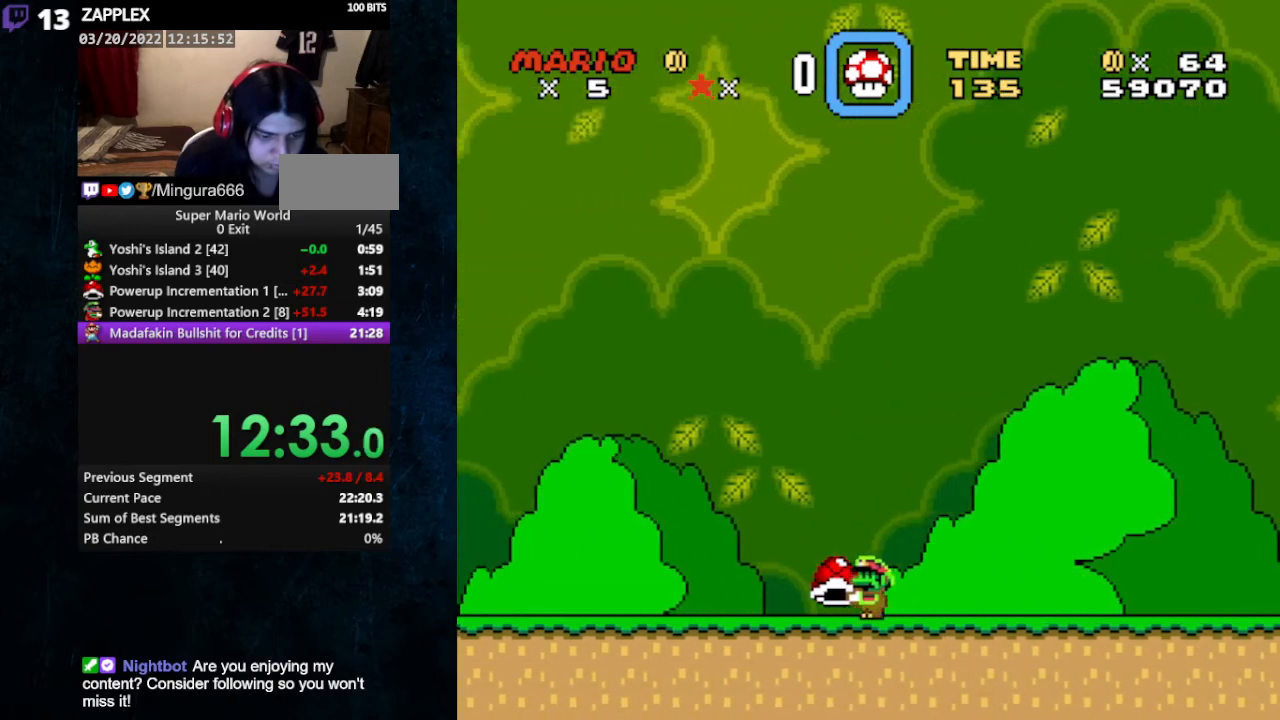
{"buttons": ["Y", "DPAD_LEFT"], "events": []}
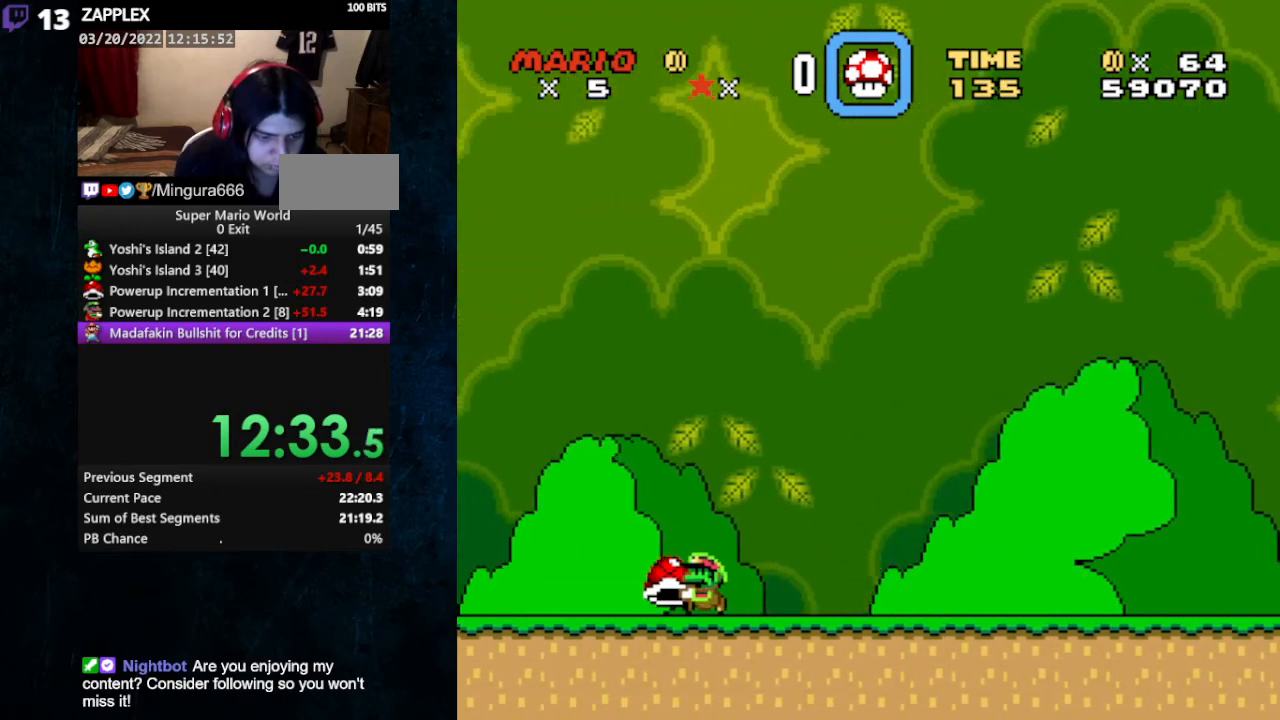
{"buttons": ["Y"], "events": [[300, "DPAD_LEFT", "up"]]}
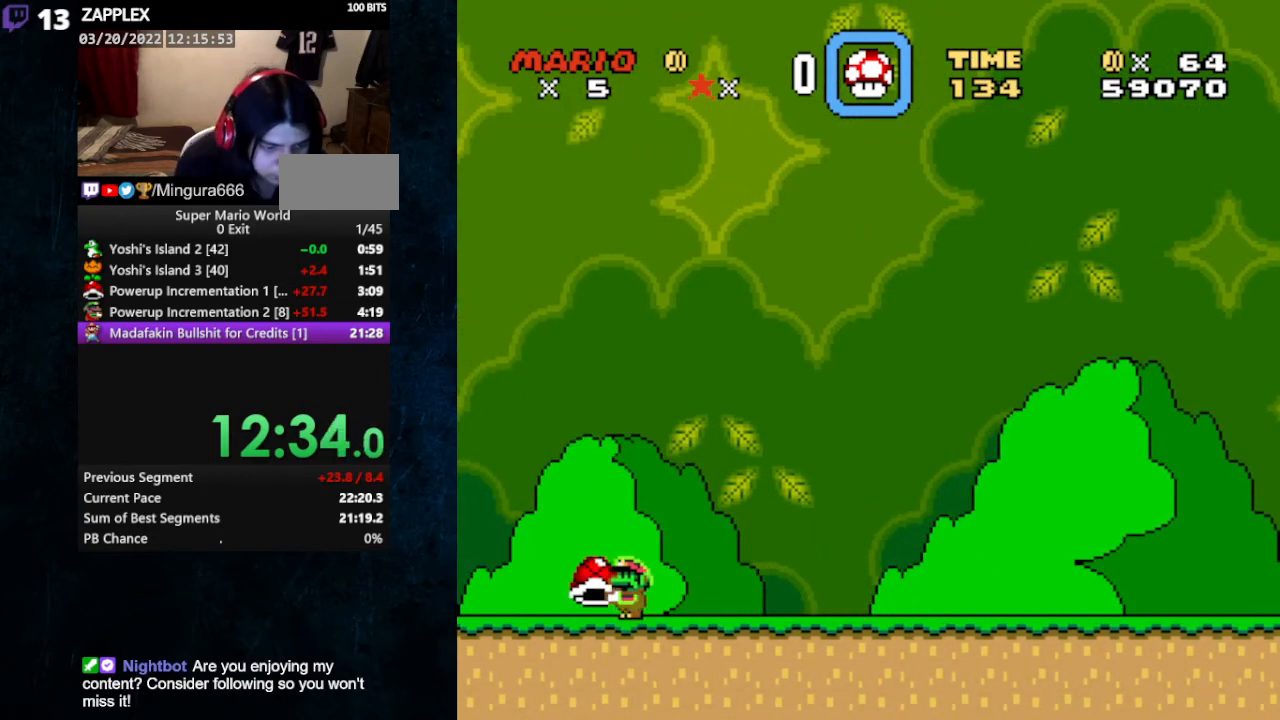
{"buttons": ["Y"], "events": [[33, "DPAD_LEFT", "down"], [133, "DPAD_LEFT", "up"], [300, "DPAD_LEFT", "down"], [367, "DPAD_LEFT", "up"]]}
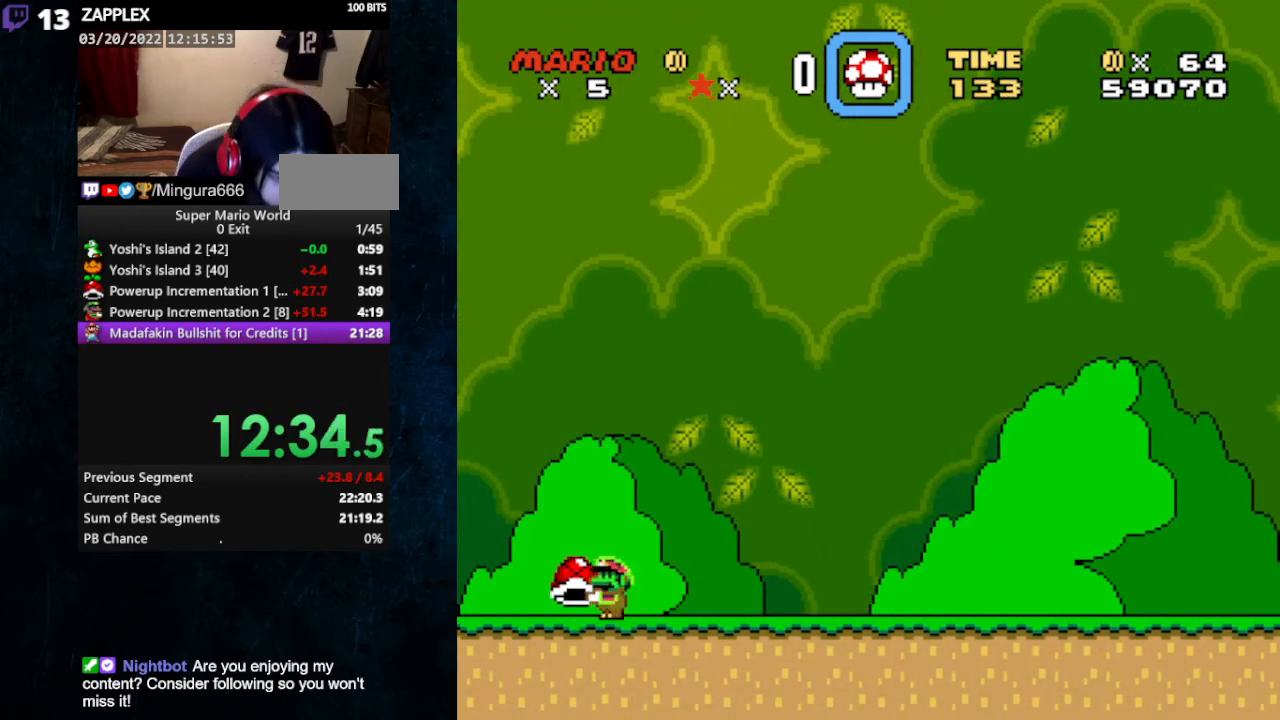
{"buttons": ["Y"], "events": [[33, "DPAD_LEFT", "down"], [133, "DPAD_LEFT", "up"], [300, "DPAD_LEFT", "down"], [400, "DPAD_LEFT", "up"]]}
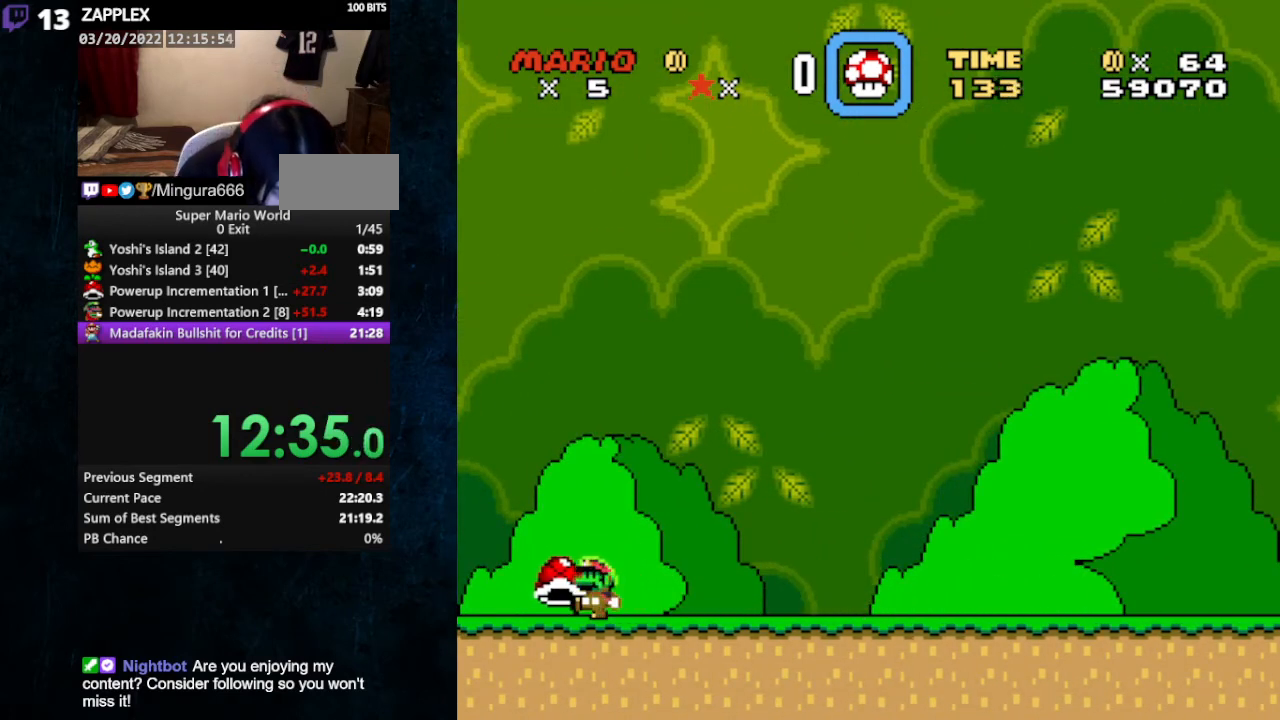
{"buttons": ["Y"], "events": [[333, "DPAD_LEFT", "down"], [400, "DPAD_LEFT", "up"]]}
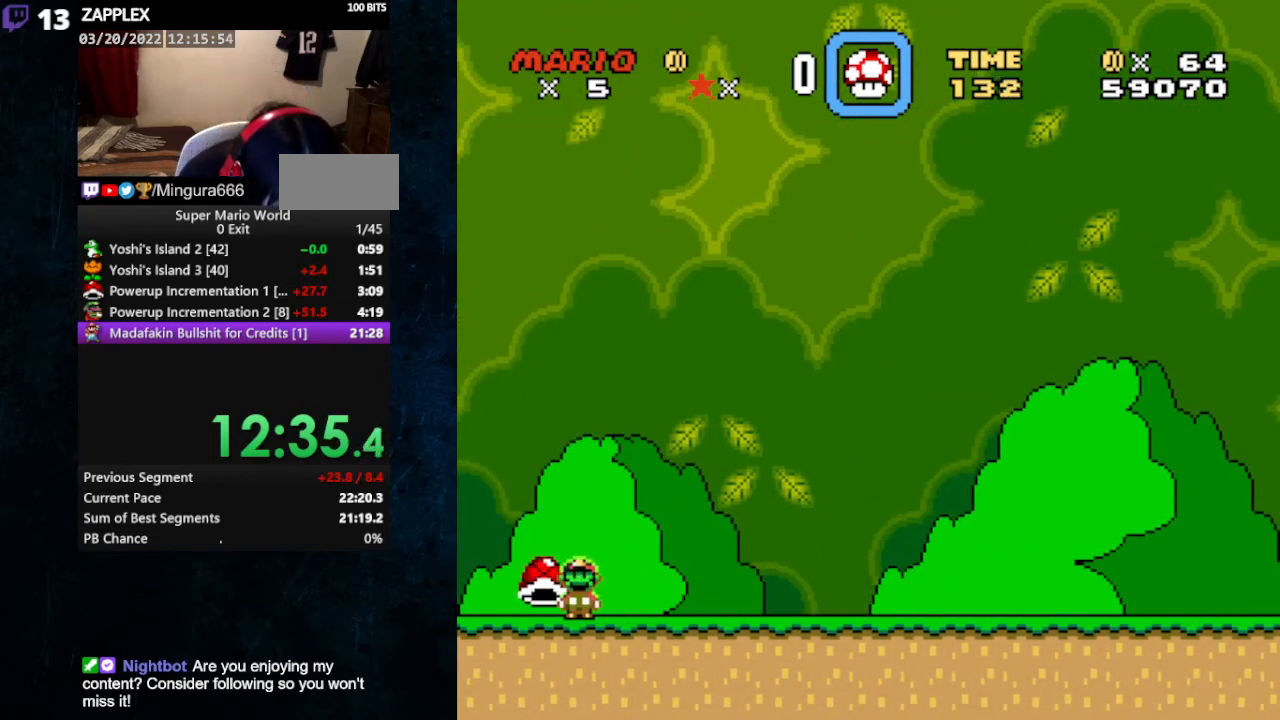
{"buttons": ["Y"], "events": []}
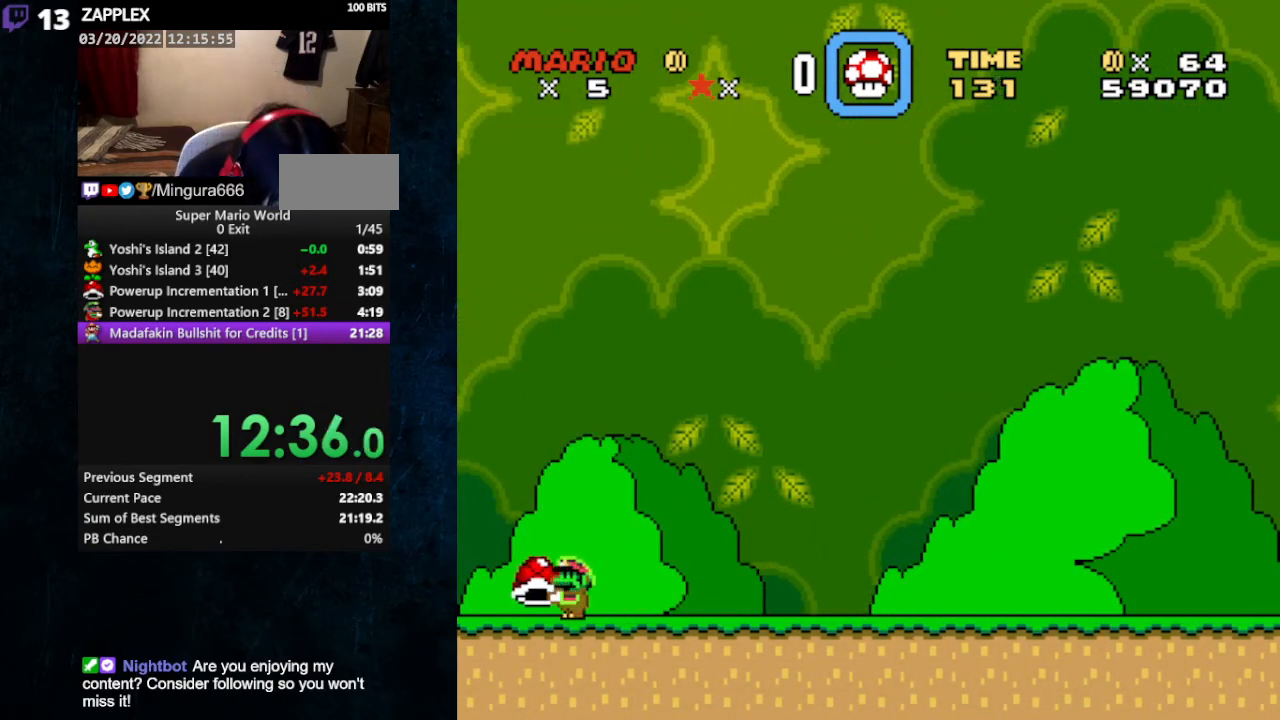
{"buttons": ["Y"], "events": [[133, "START", "down"], [300, "START", "up"]]}
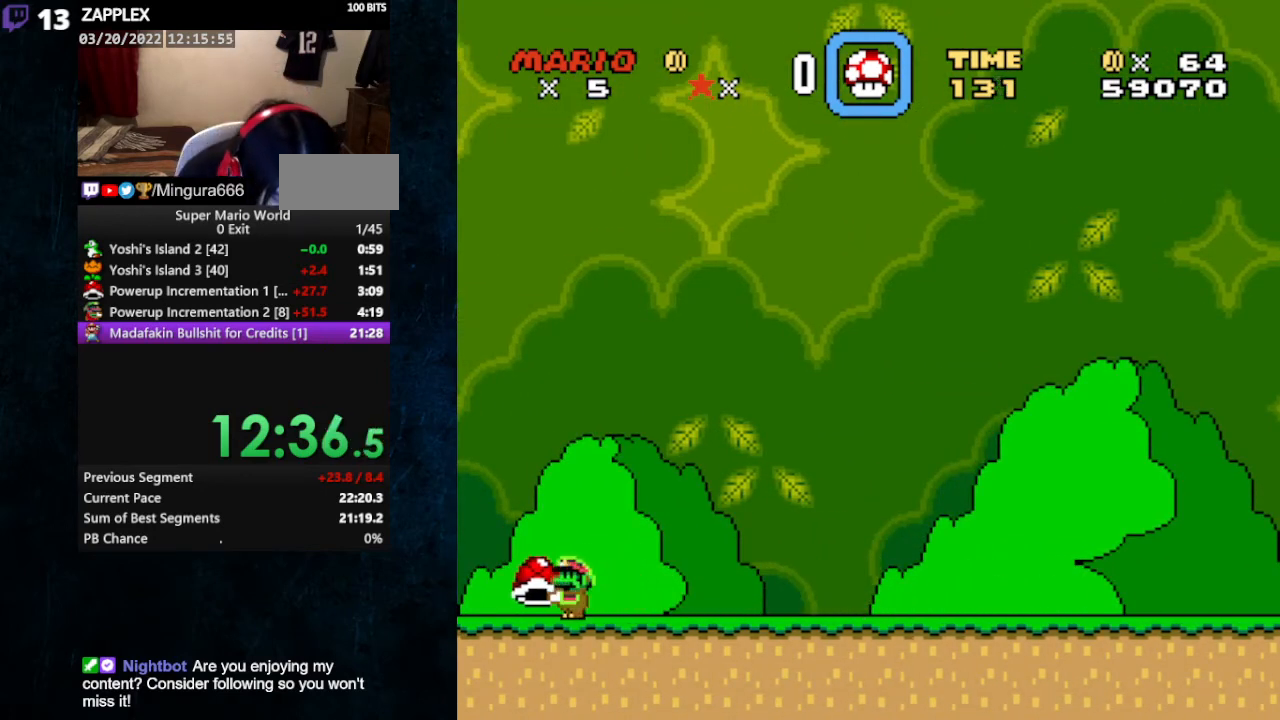
{"buttons": [], "events": [[200, "Y", "up"]]}